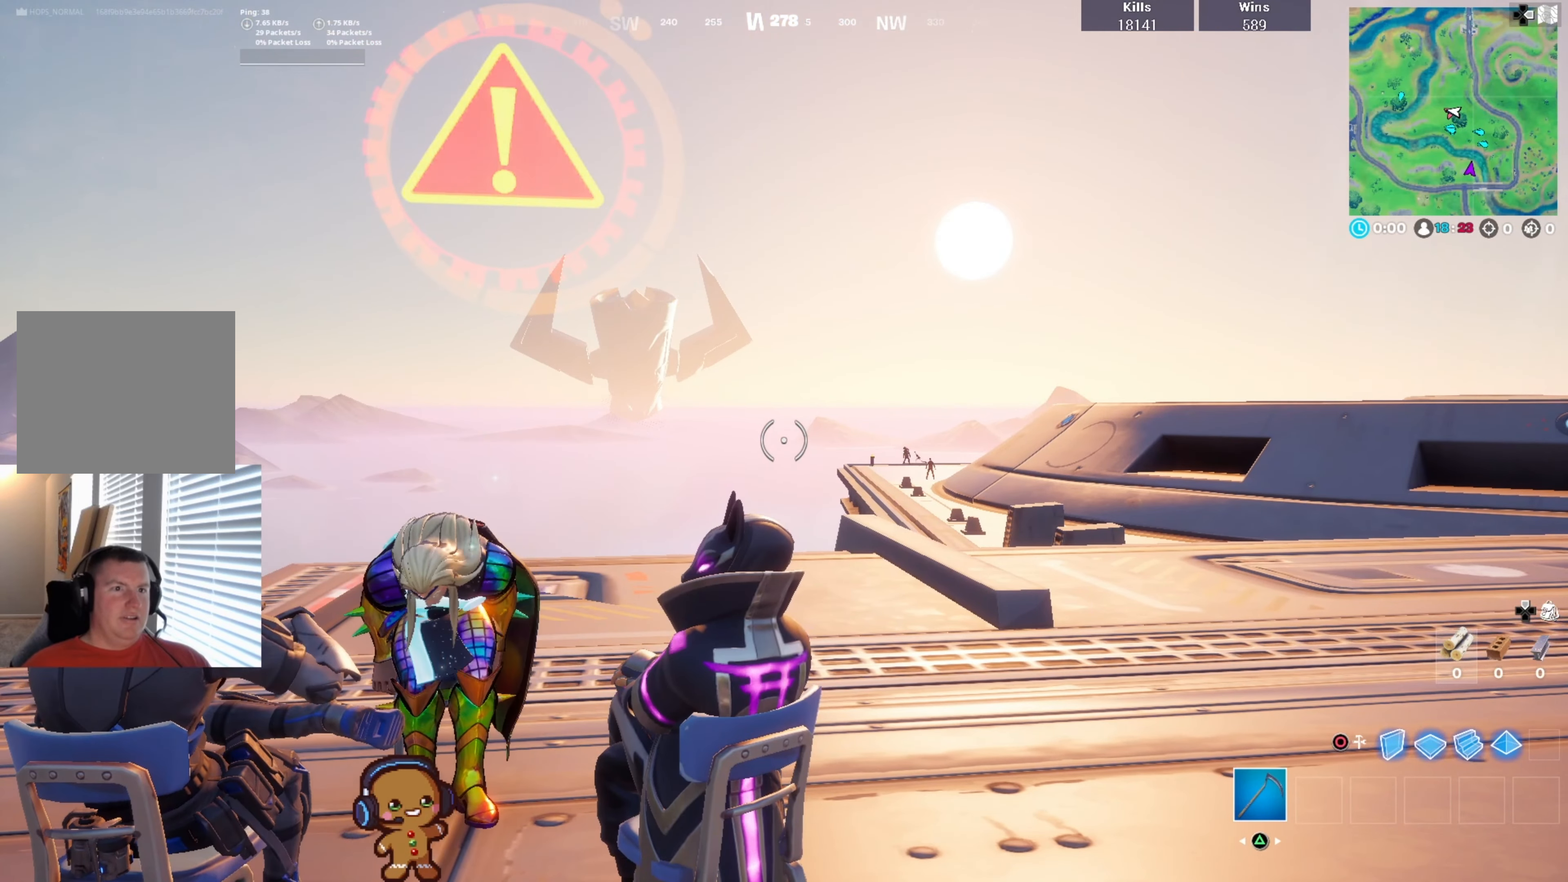
Gameplay with a controller (PlayStation layout); each line is a JSON object with the inputs held at the frame after it. "events" lists button and stick changes between this image and that frame as [ms after this image, input, new state], when the widget could be followed in between.
{"buttons": [], "left_stick": "center", "right_stick": "center", "events": [[100, "right_stick", "up"], [200, "right_stick", "center"]]}
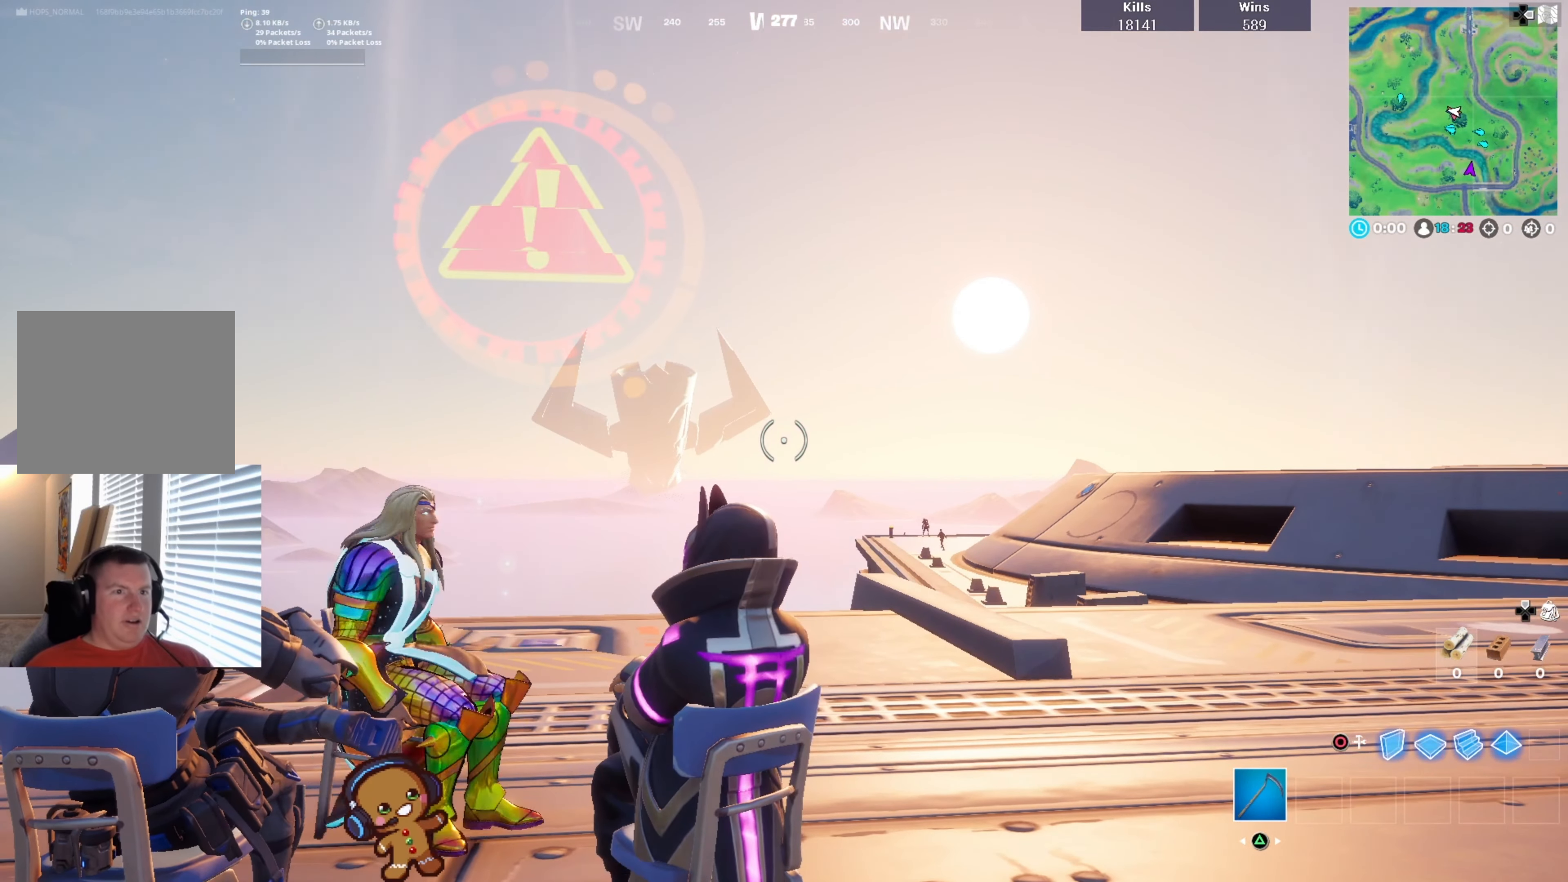
{"buttons": [], "left_stick": "center", "right_stick": "center", "events": []}
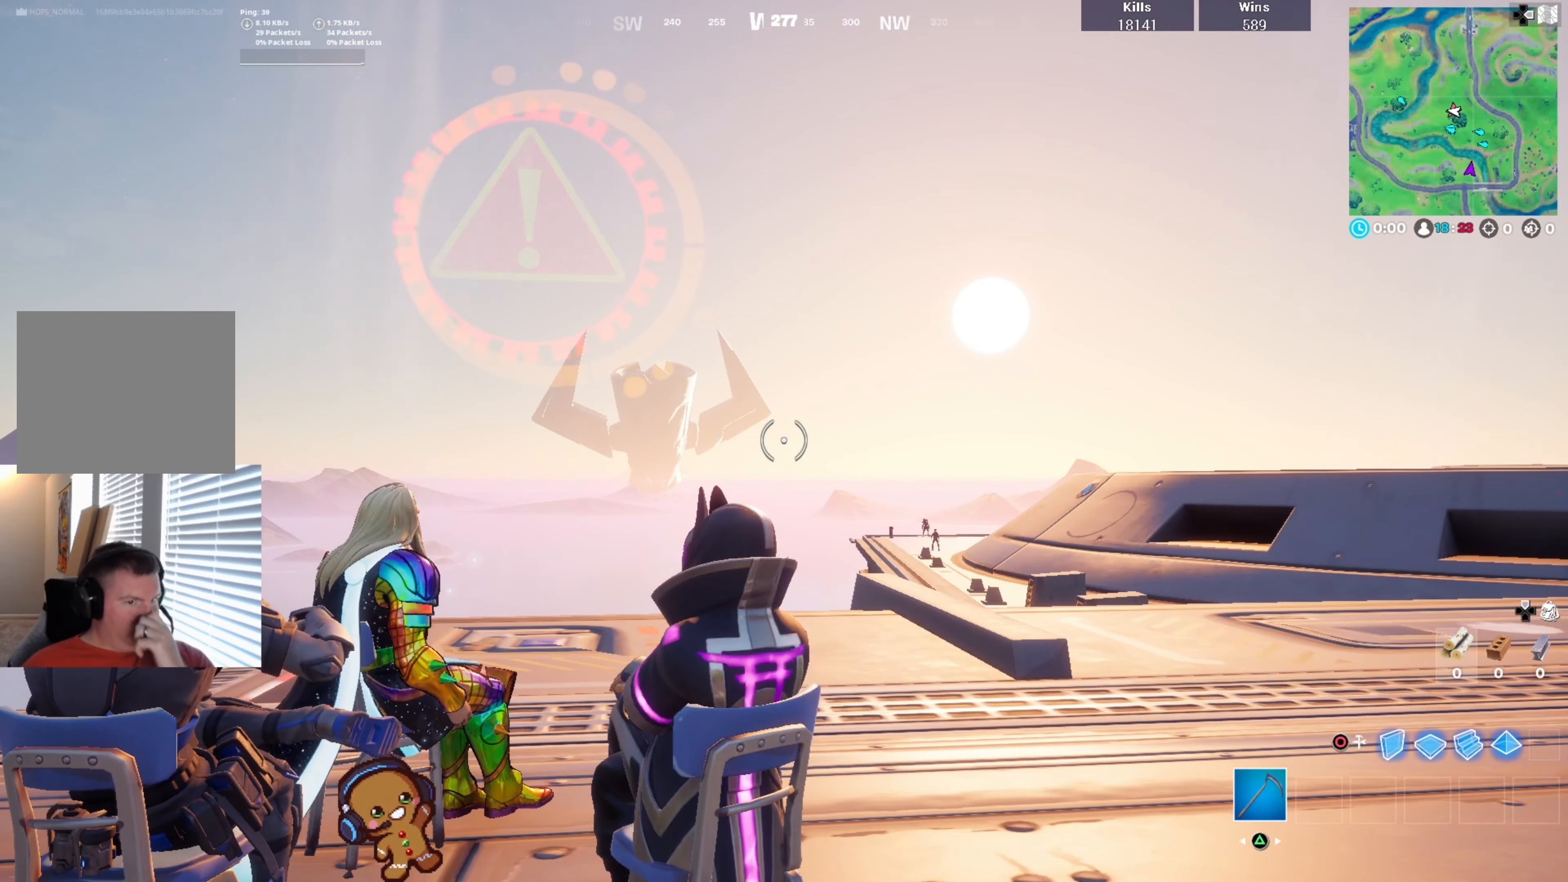
{"buttons": [], "left_stick": "center", "right_stick": "center", "events": []}
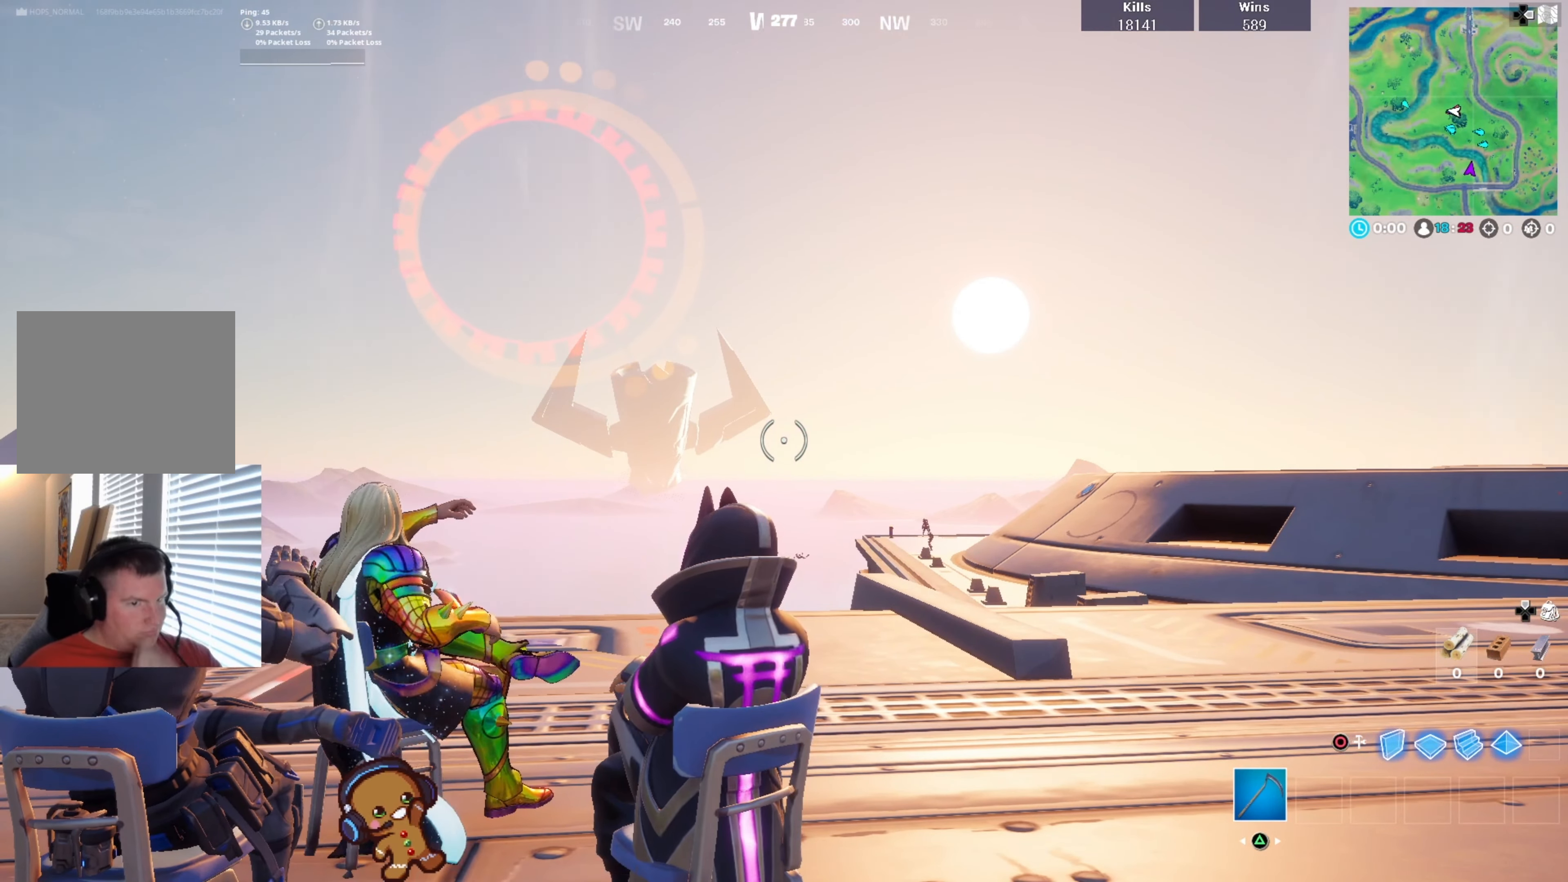
{"buttons": [], "left_stick": "center", "right_stick": "center", "events": []}
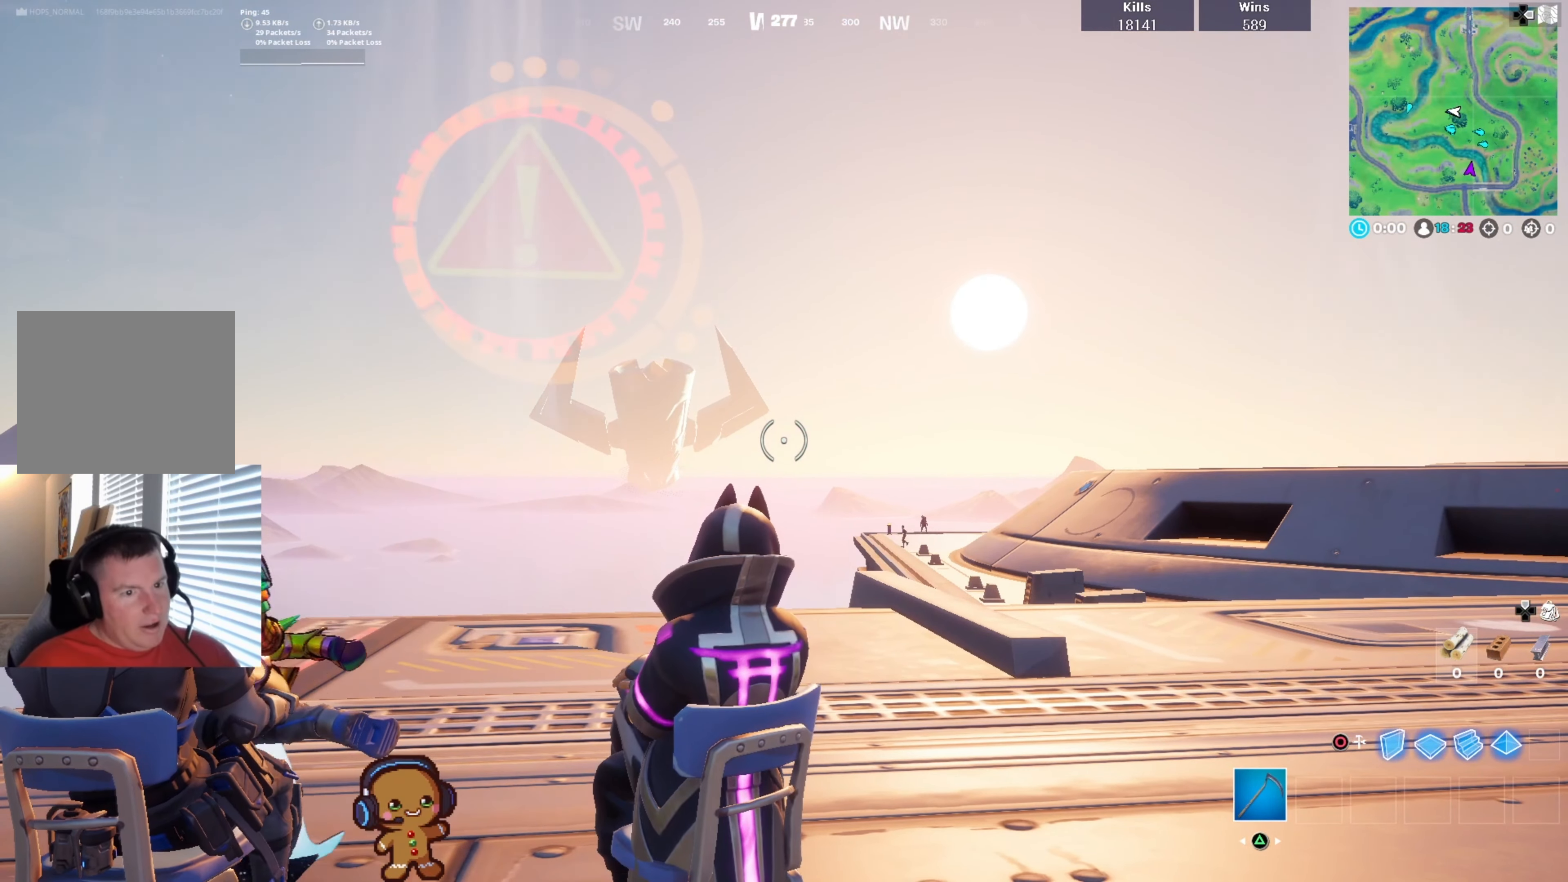
{"buttons": [], "left_stick": "center", "right_stick": "center", "events": []}
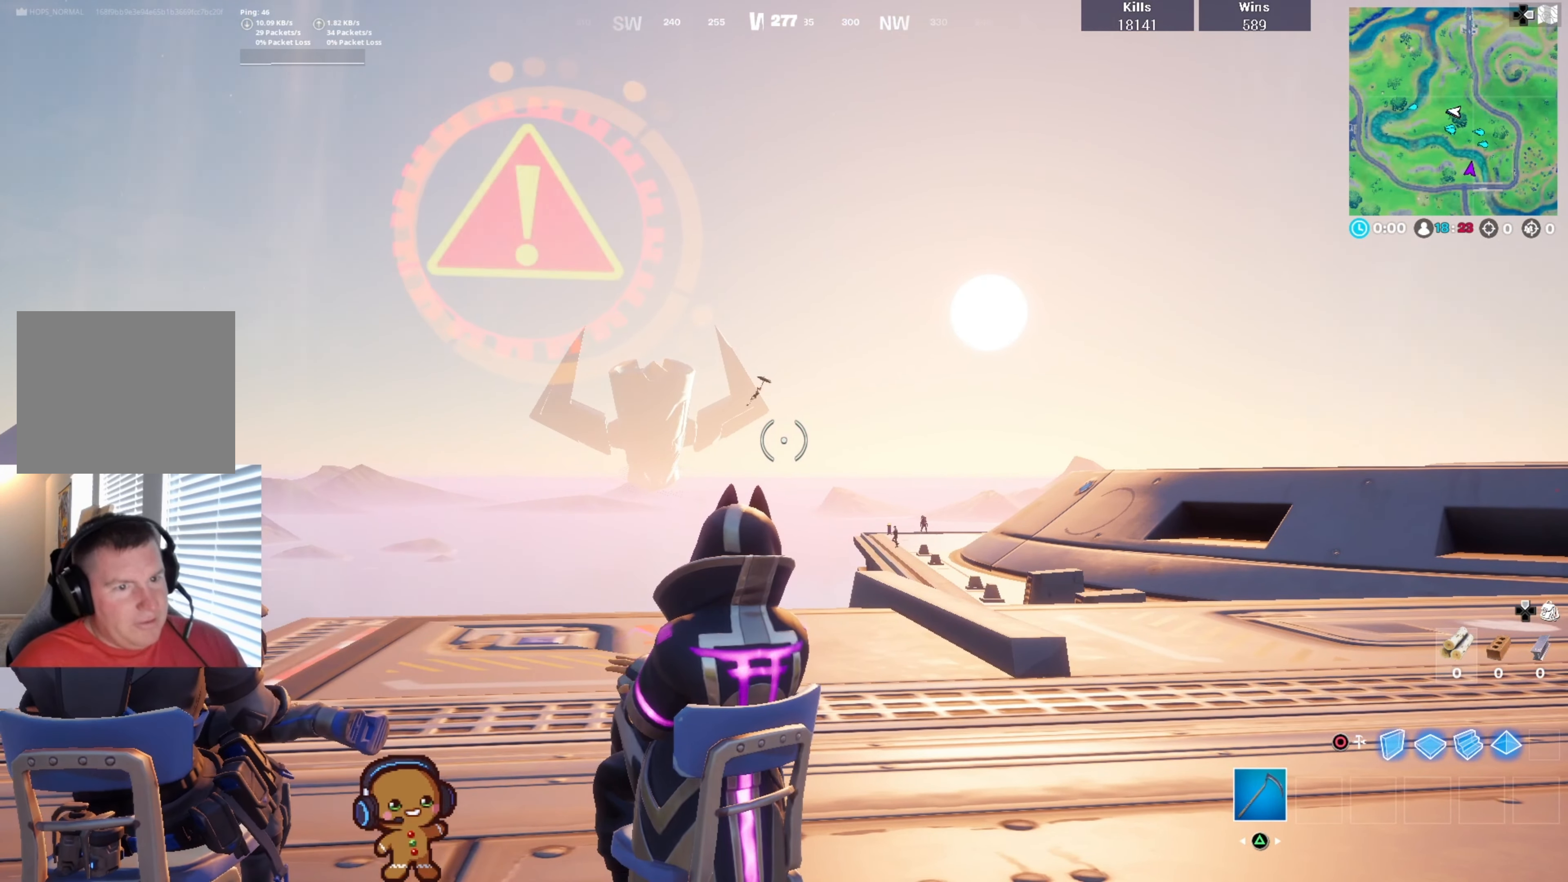
{"buttons": [], "left_stick": "center", "right_stick": "center", "events": []}
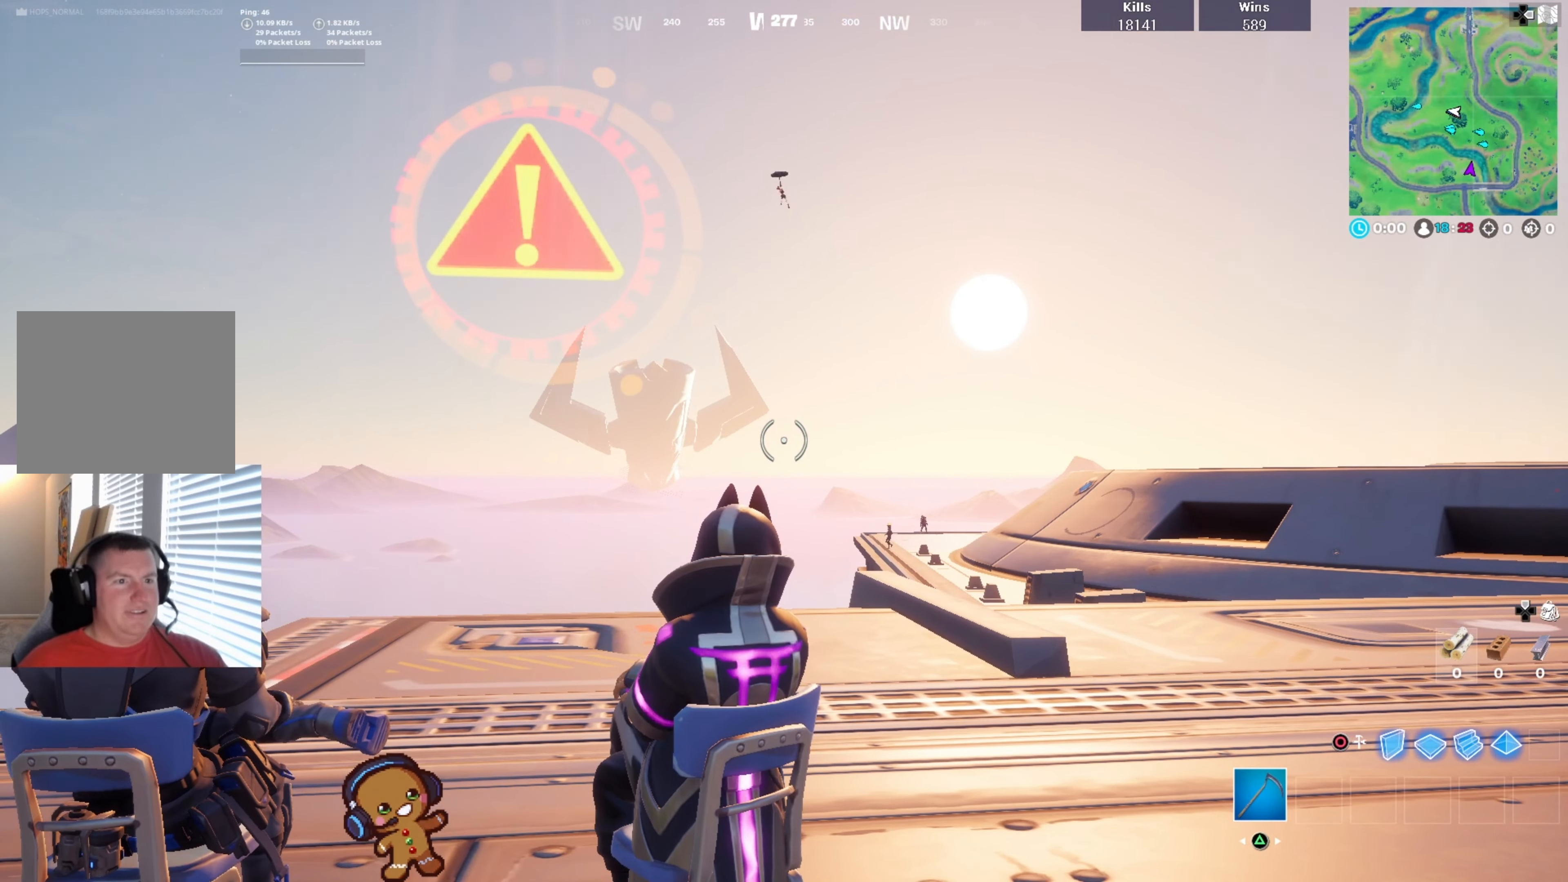
{"buttons": [], "left_stick": "center", "right_stick": "center", "events": []}
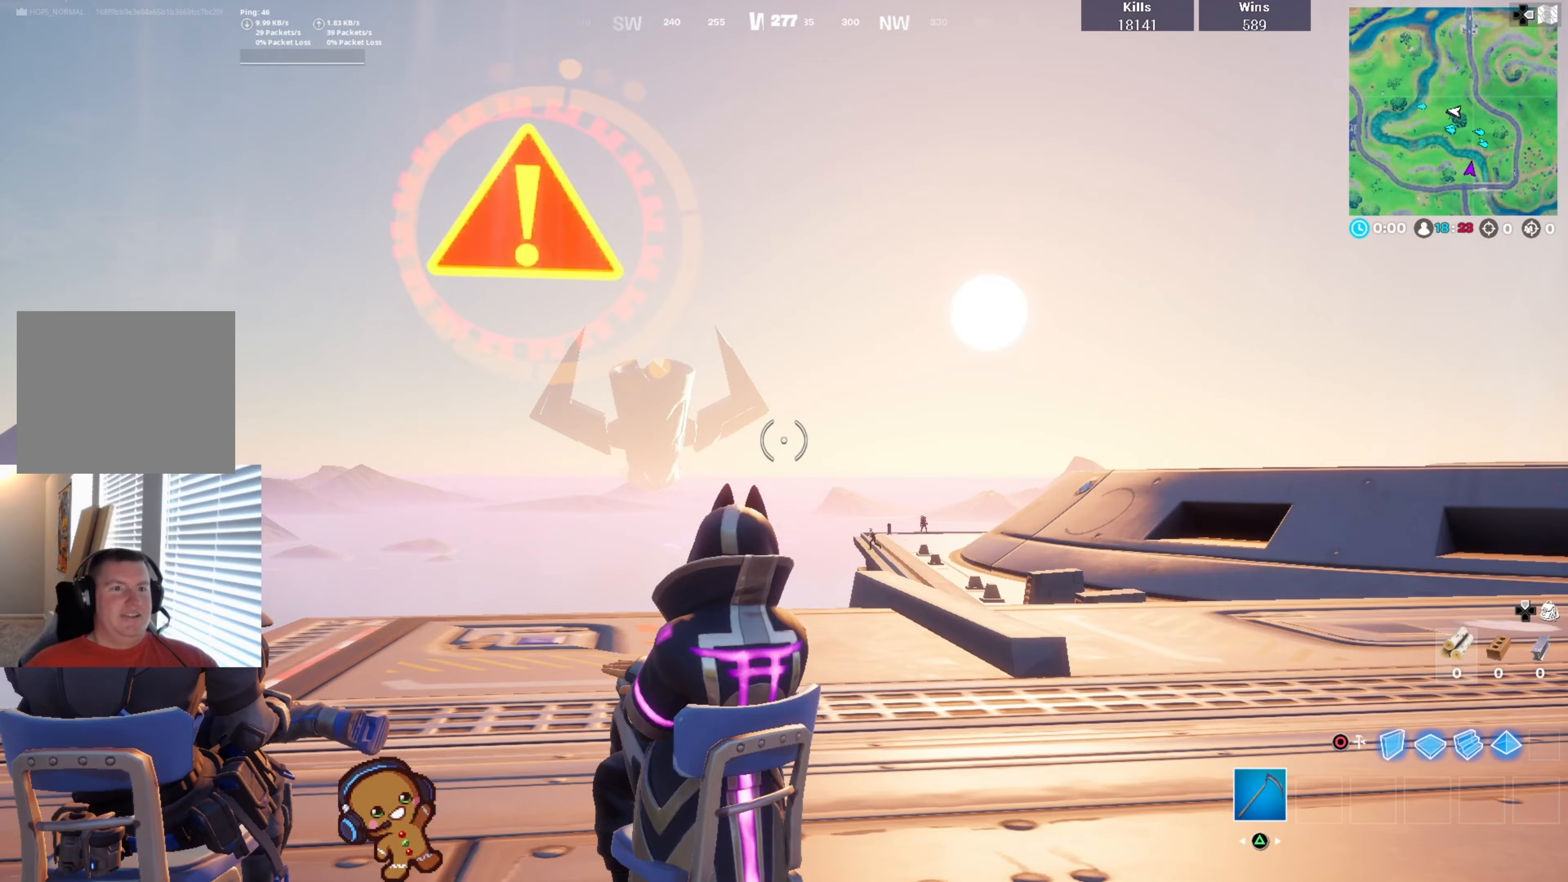
{"buttons": [], "left_stick": "center", "right_stick": "up-left", "events": [[367, "right_stick", "up-left"]]}
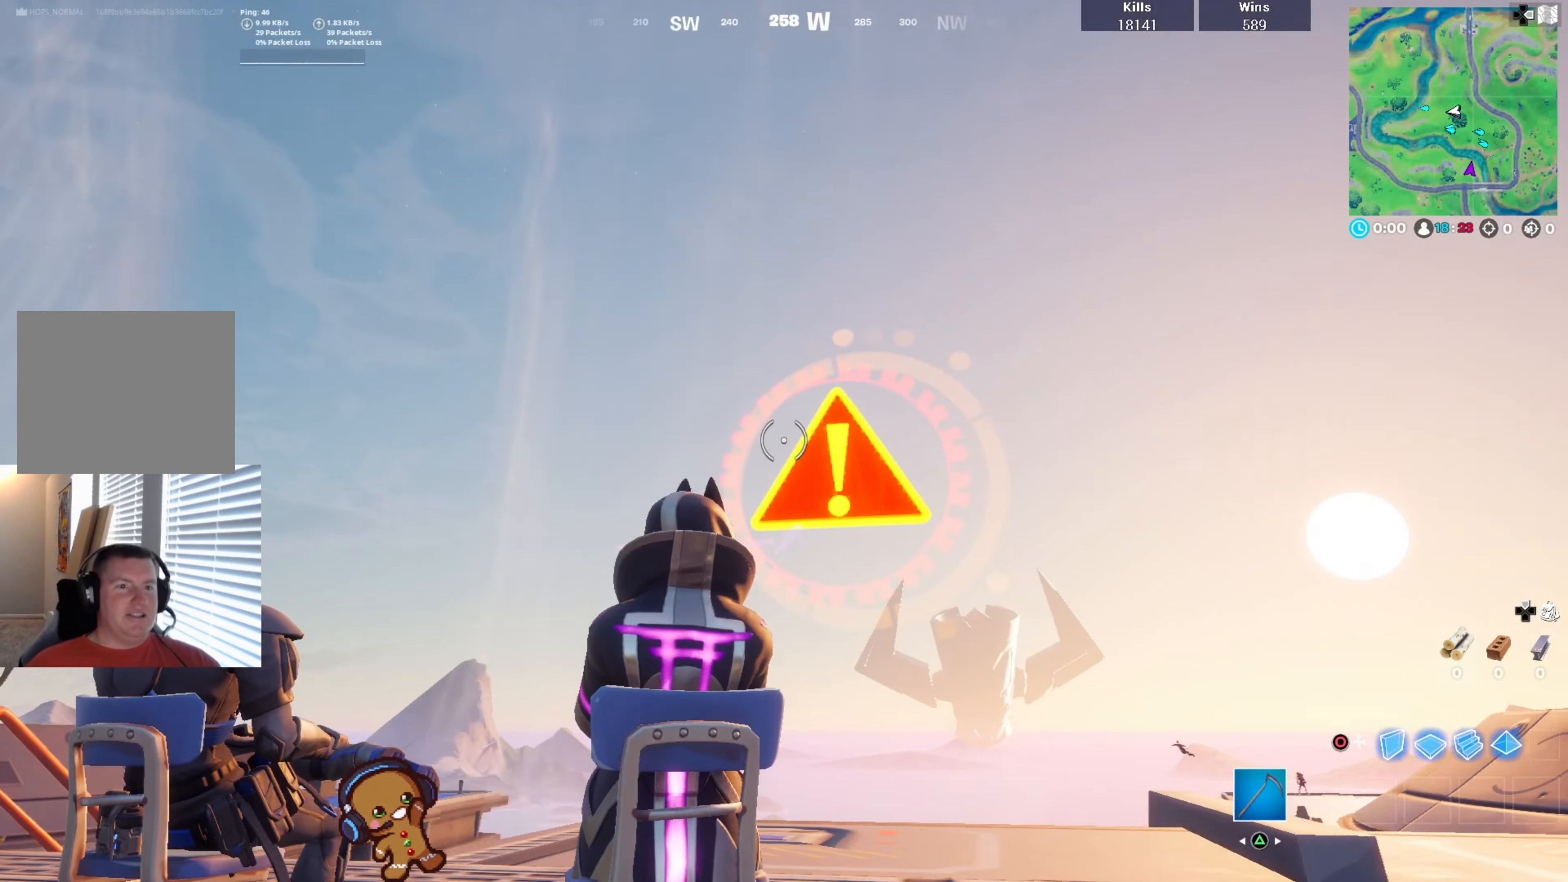
{"buttons": [], "left_stick": "center", "right_stick": "center", "events": [[33, "right_stick", "center"]]}
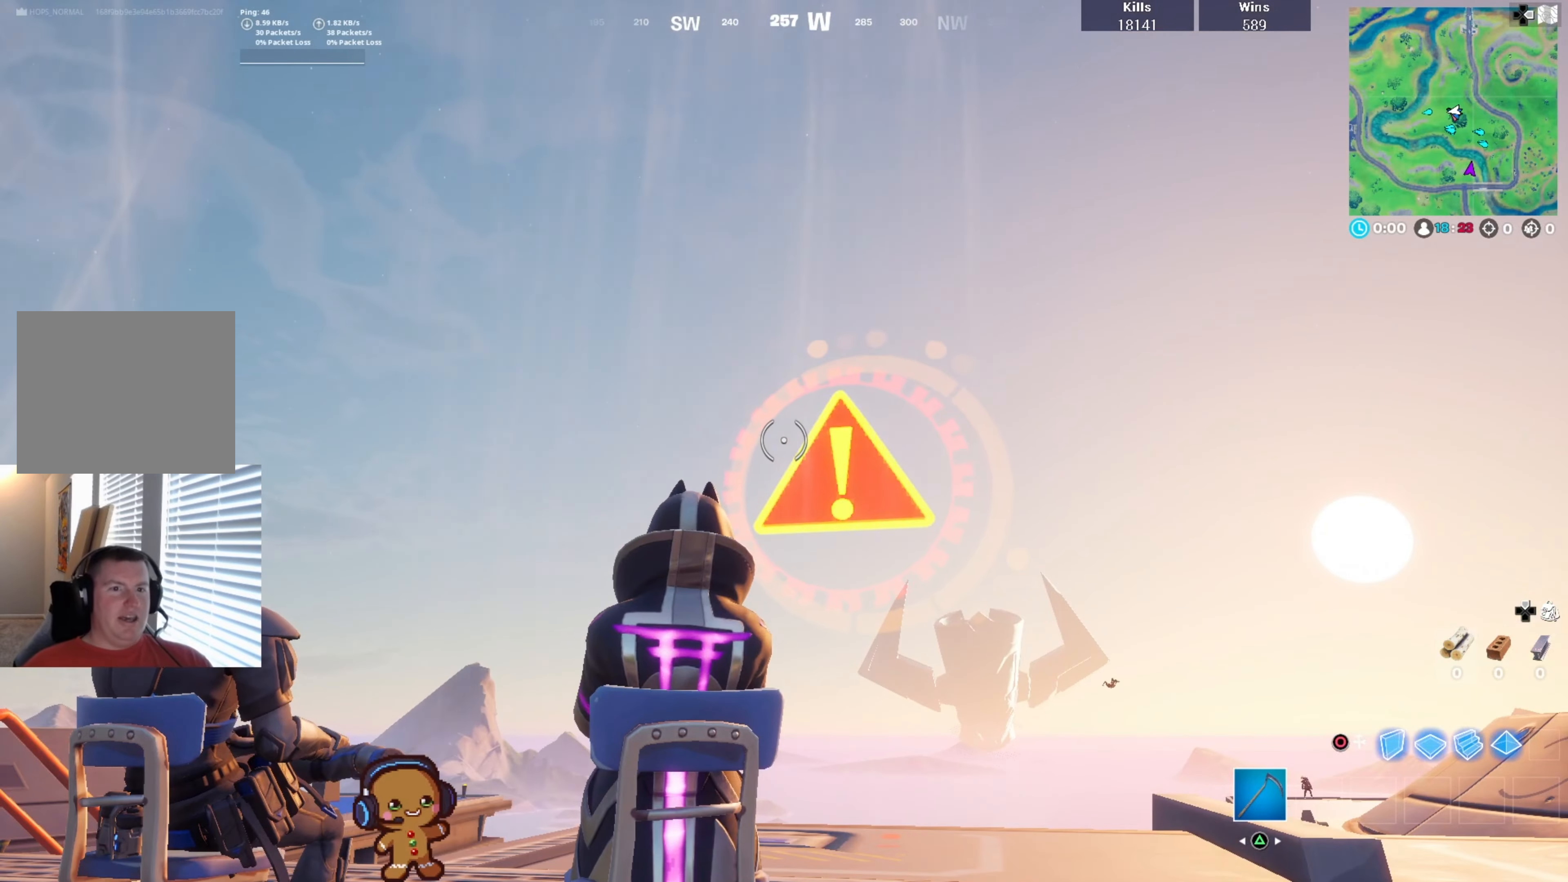
{"buttons": [], "left_stick": "center", "right_stick": "center", "events": [[100, "right_stick", "left"], [333, "right_stick", "center"]]}
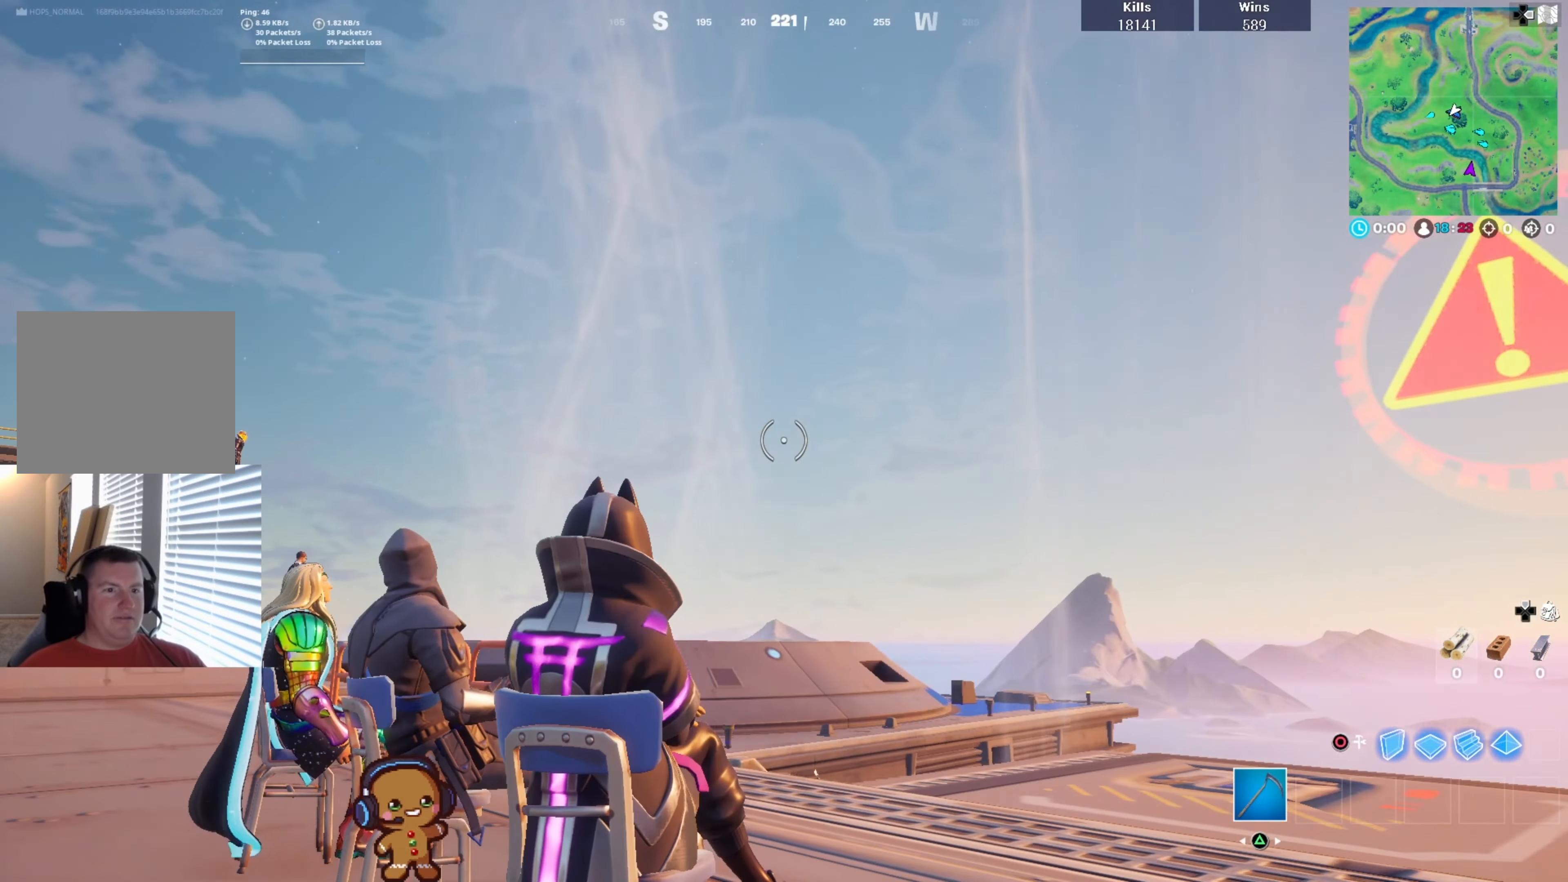
{"buttons": [], "left_stick": "center", "right_stick": "down-right", "events": [[100, "right_stick", "right"], [333, "right_stick", "center"], [467, "right_stick", "down-right"]]}
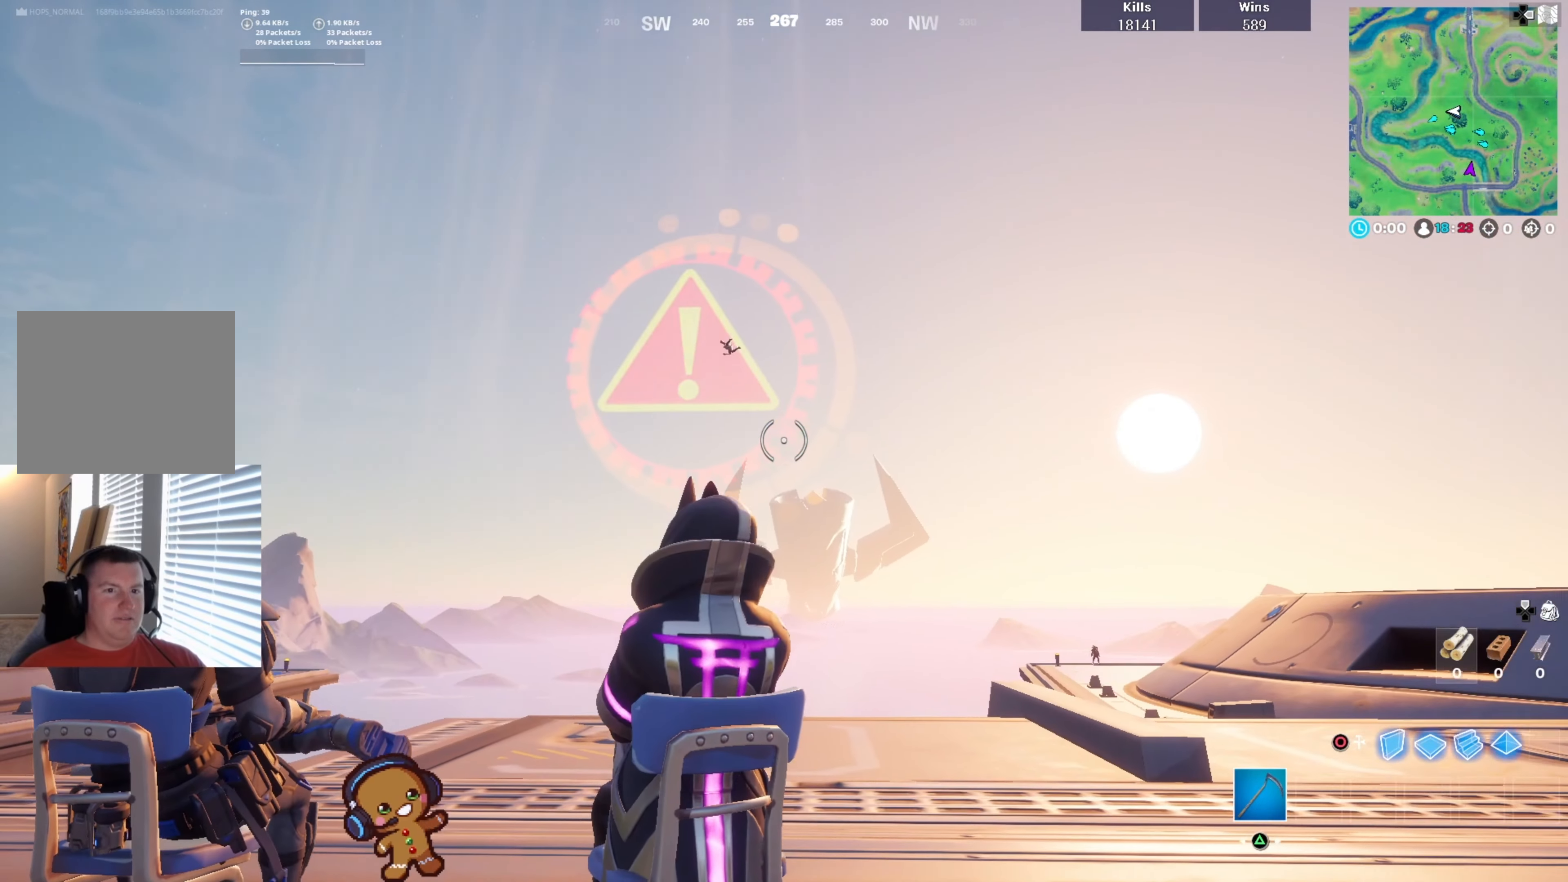
{"buttons": [], "left_stick": "center", "right_stick": "center", "events": [[33, "right_stick", "center"]]}
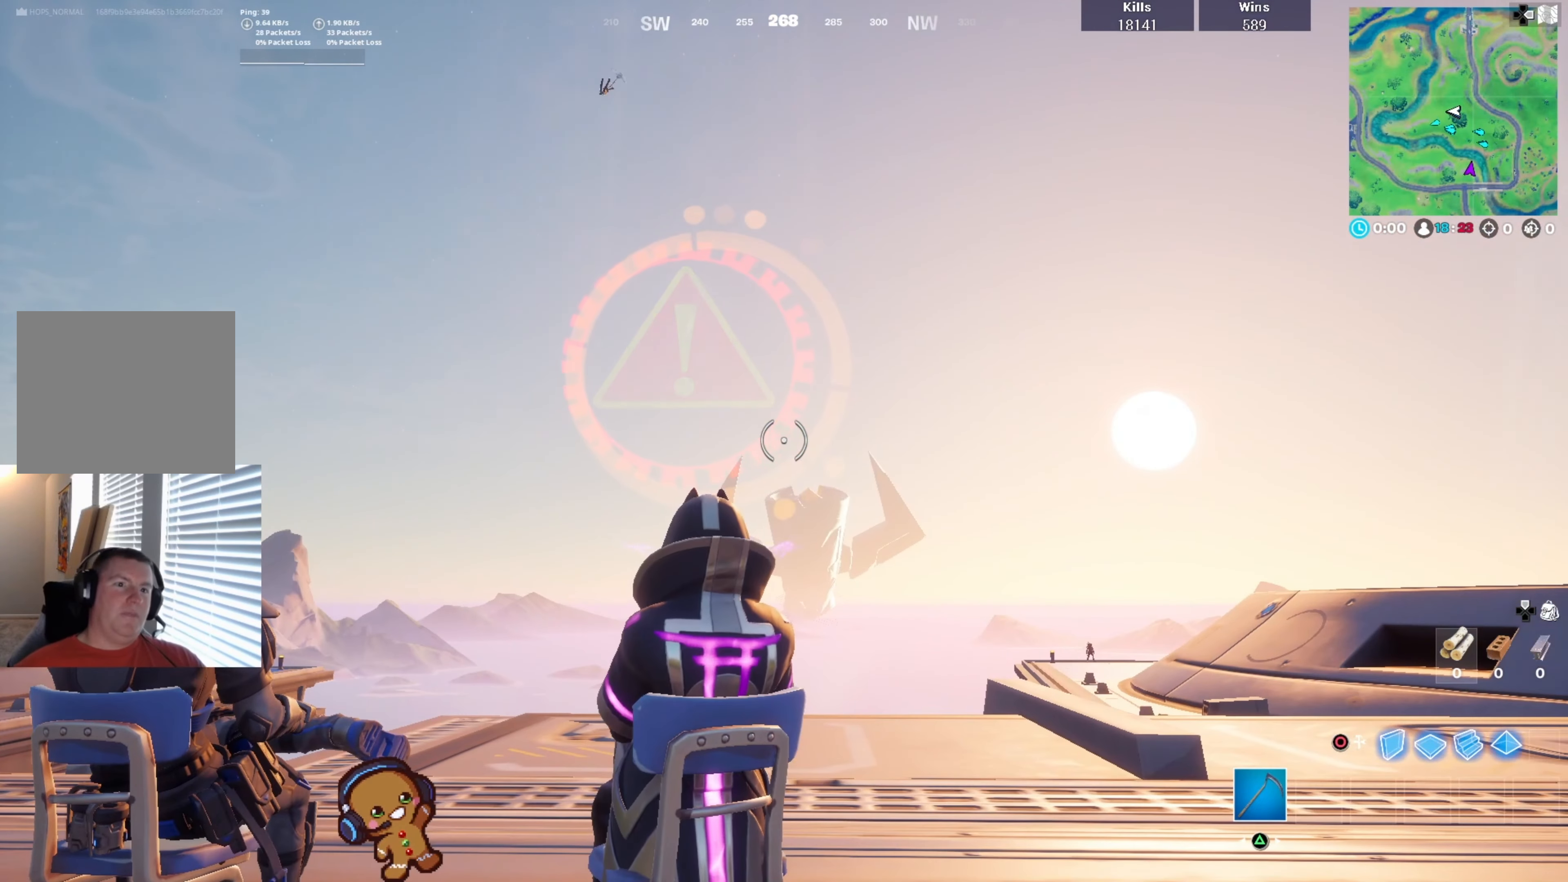
{"buttons": [], "left_stick": "center", "right_stick": "center", "events": []}
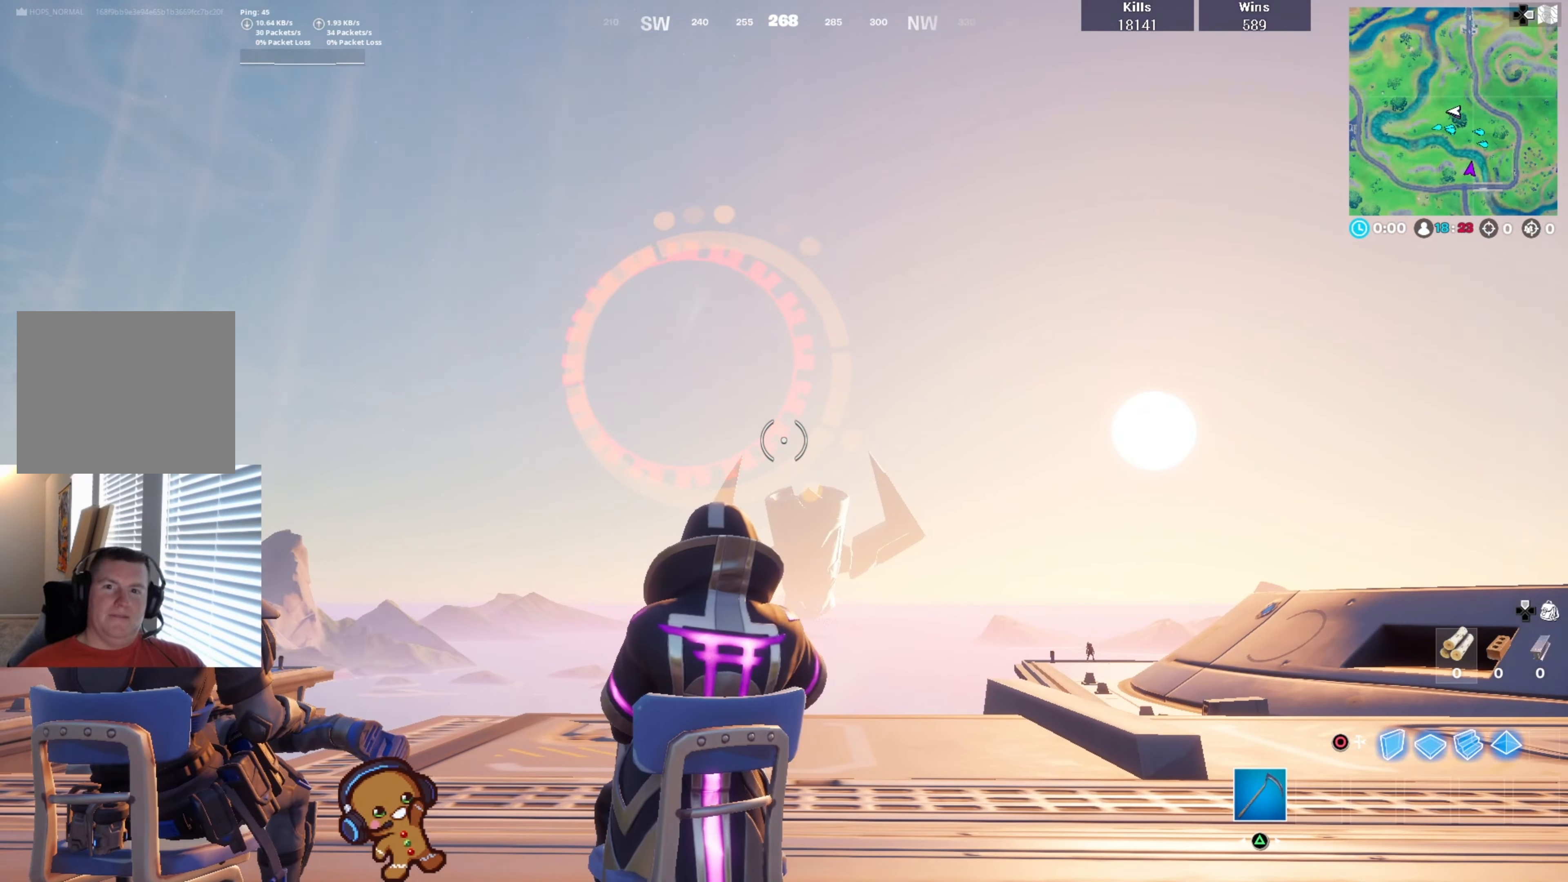
{"buttons": [], "left_stick": "center", "right_stick": "center", "events": []}
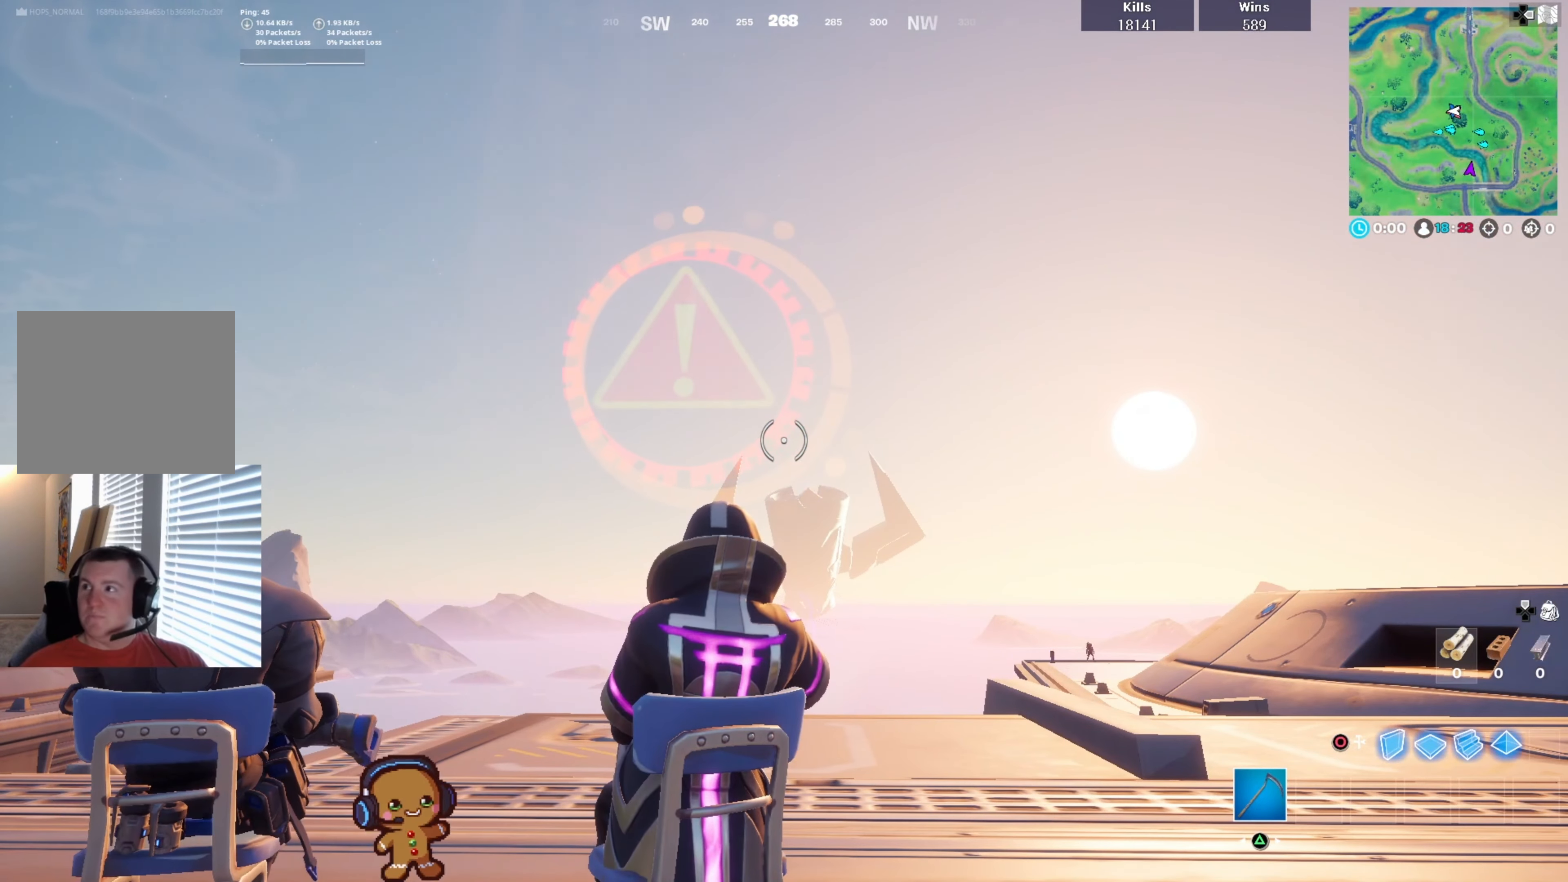
{"buttons": [], "left_stick": "center", "right_stick": "center", "events": []}
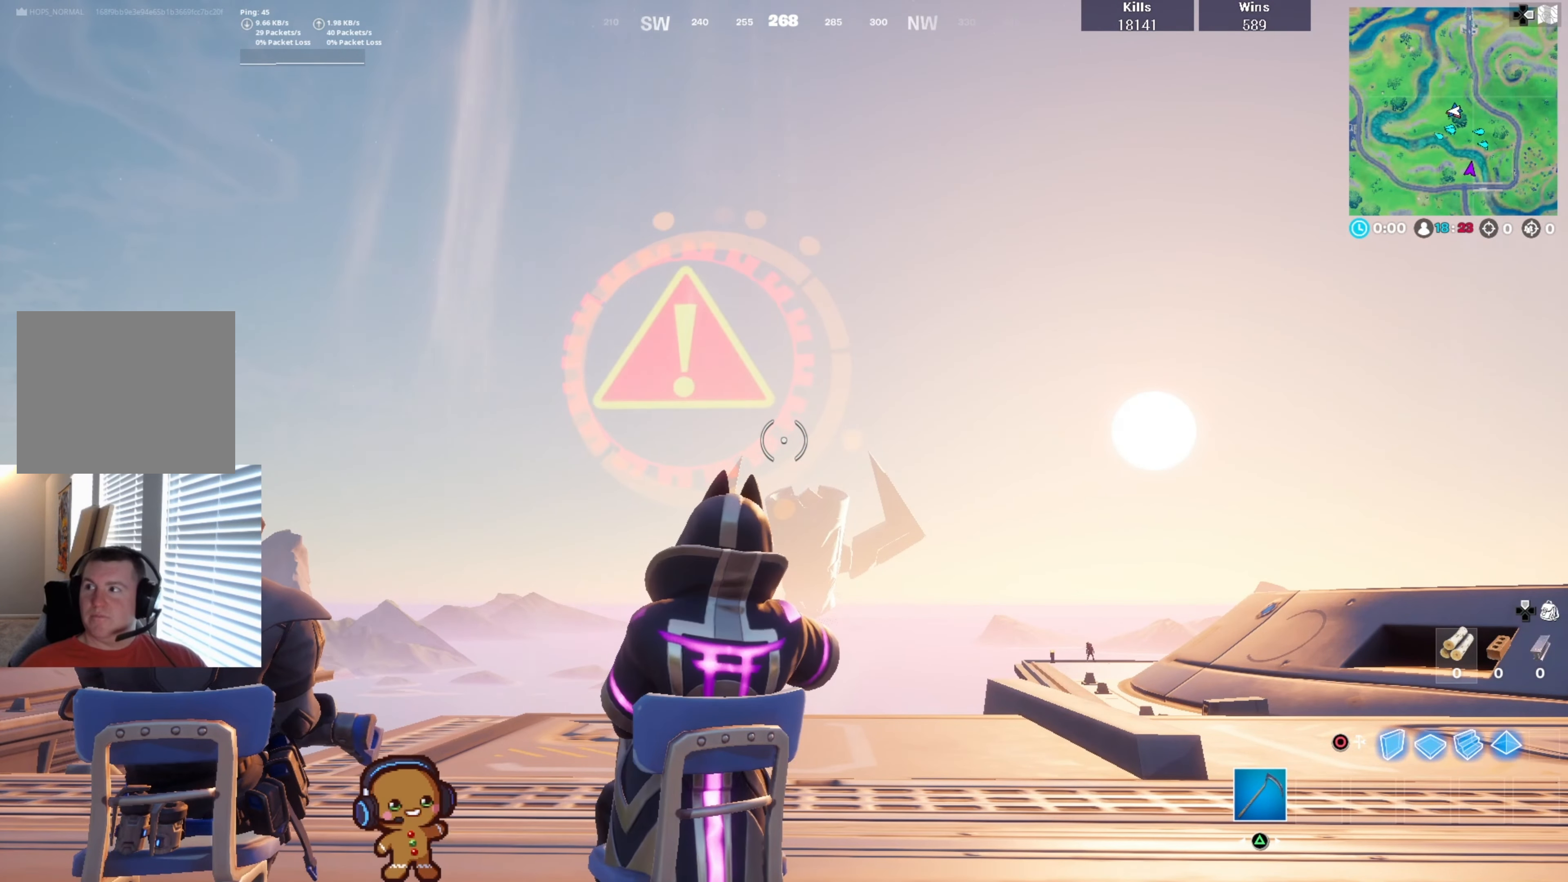
{"buttons": [], "left_stick": "center", "right_stick": "center", "events": []}
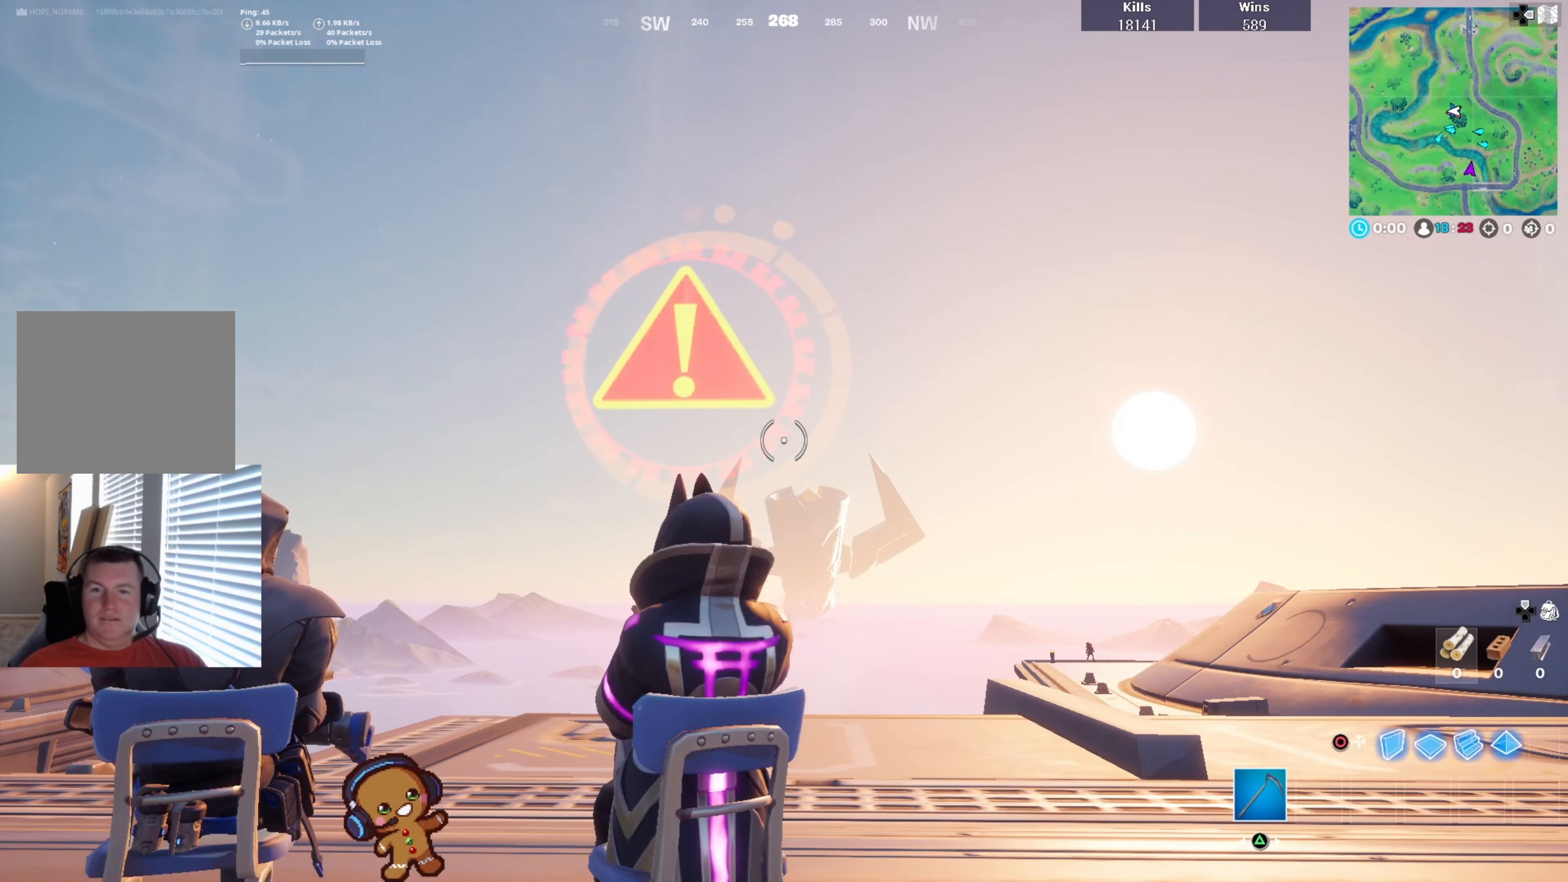
{"buttons": [], "left_stick": "center", "right_stick": "left", "events": [[467, "right_stick", "left"]]}
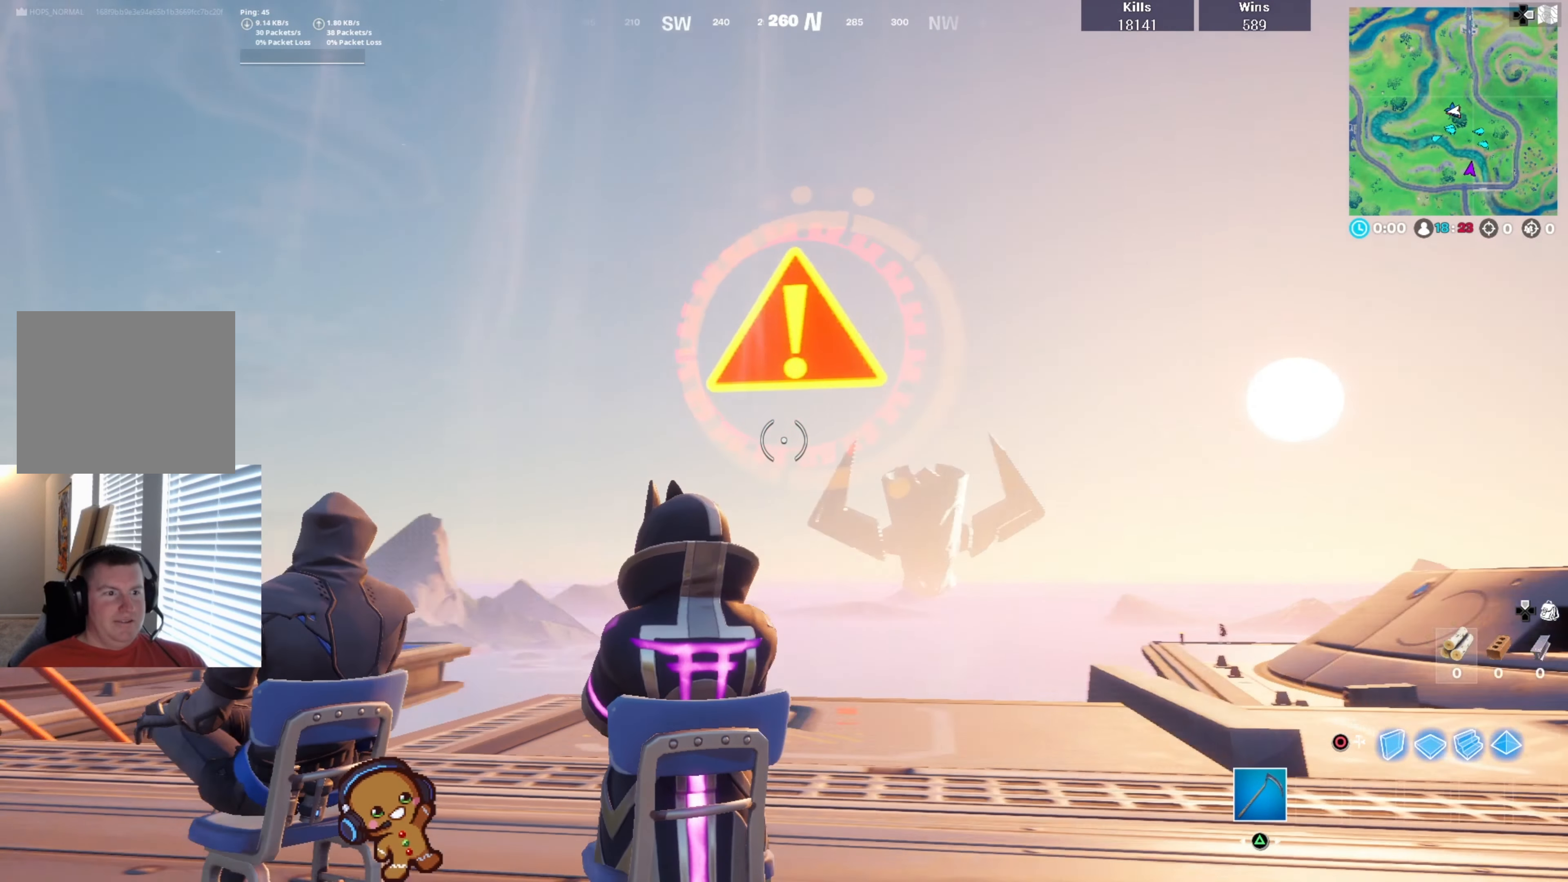
{"buttons": [], "left_stick": "center", "right_stick": "right", "events": [[233, "right_stick", "center"], [433, "right_stick", "right"]]}
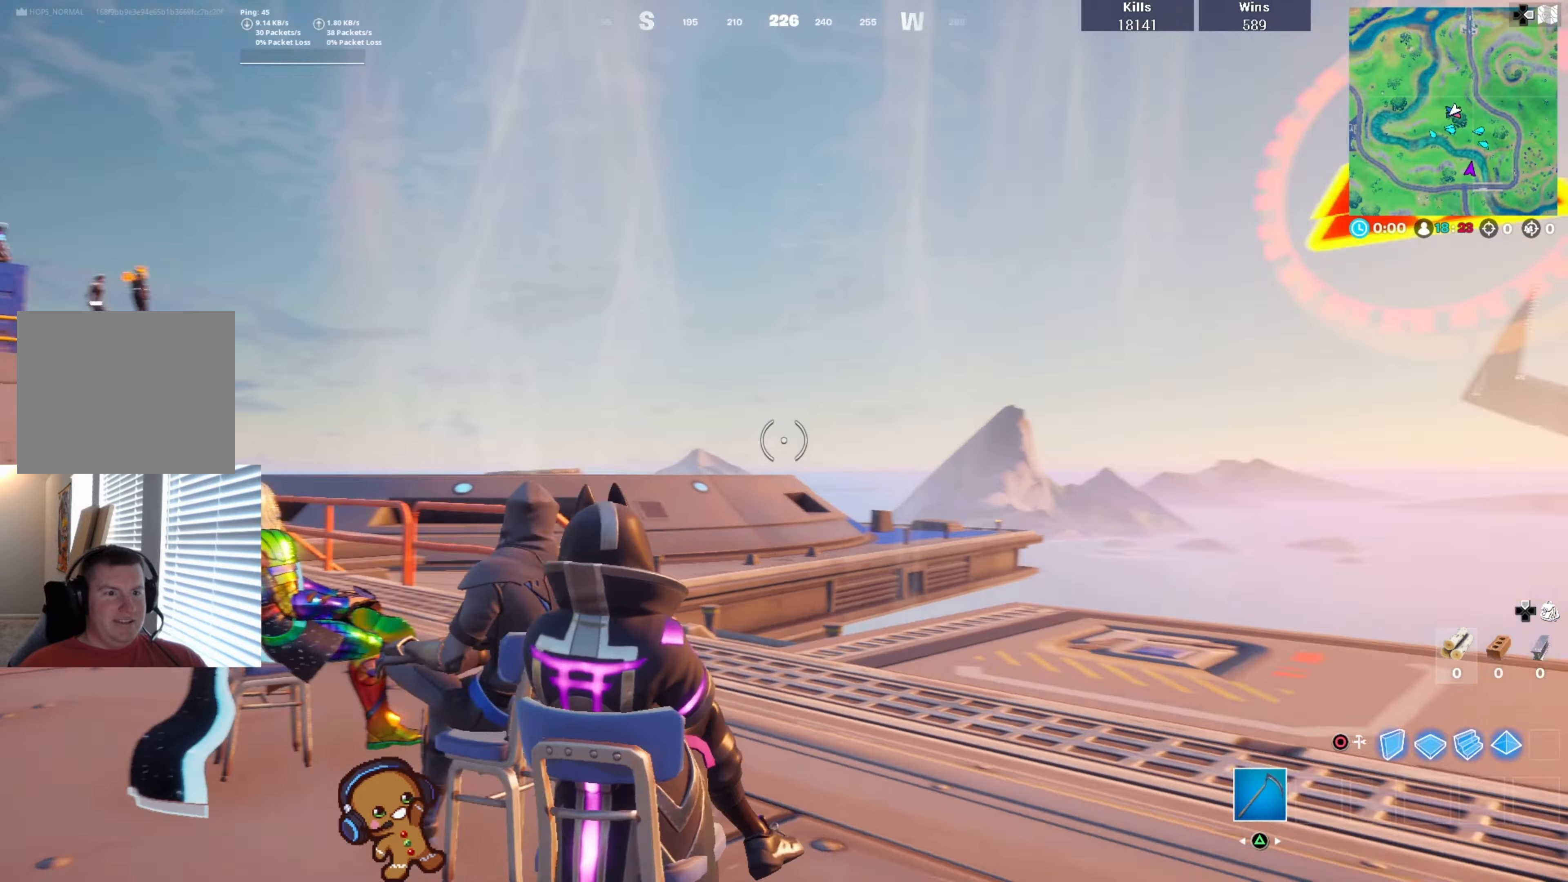
{"buttons": [], "left_stick": "center", "right_stick": "left", "events": [[100, "right_stick", "center"], [466, "right_stick", "left"]]}
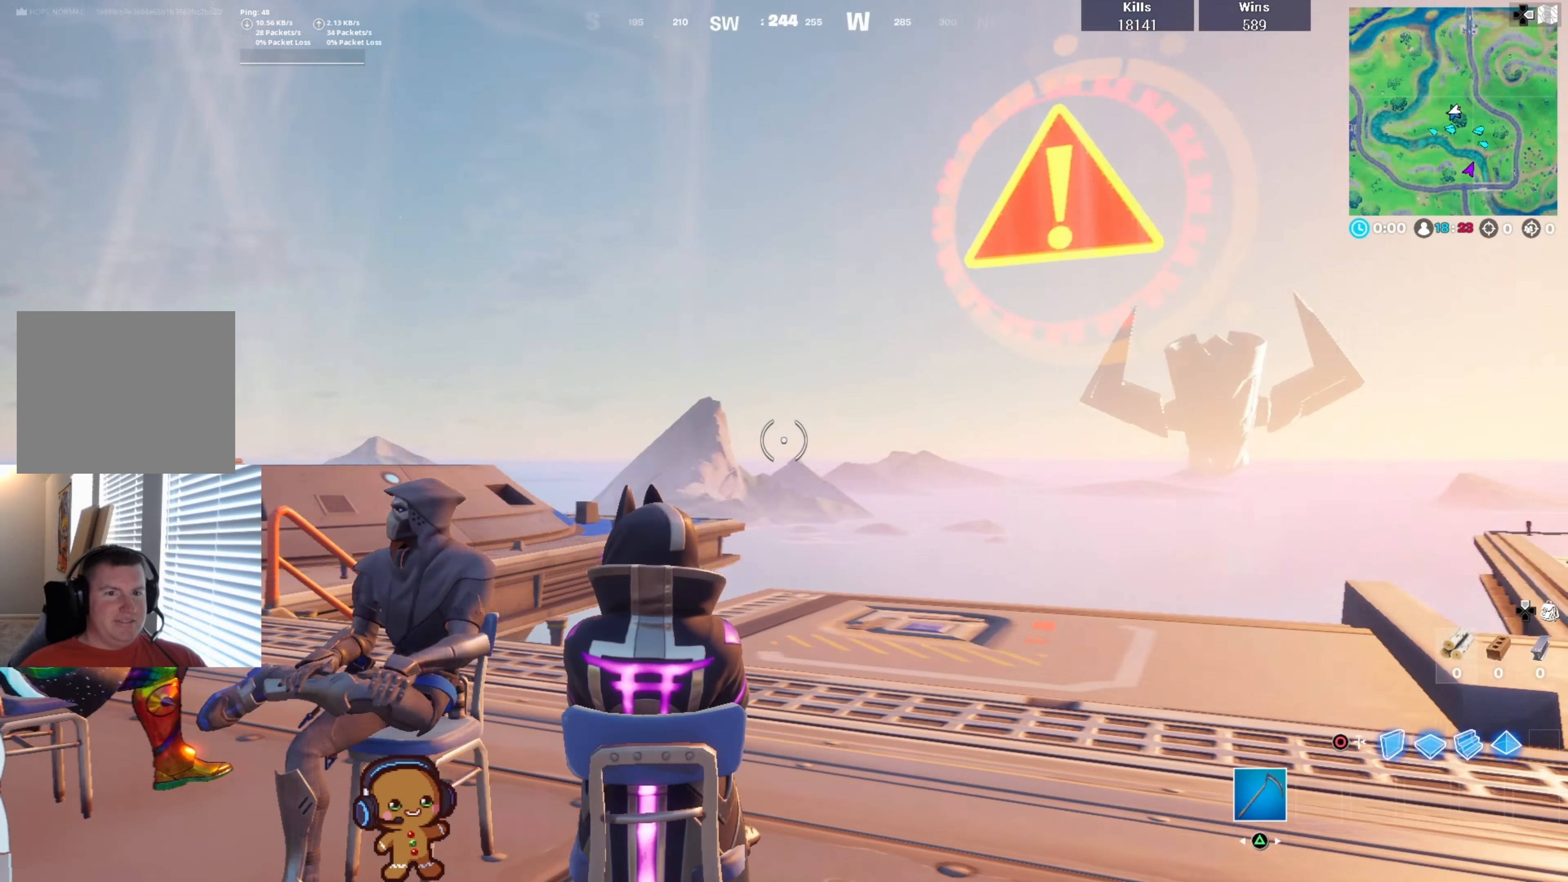
{"buttons": [], "left_stick": "center", "right_stick": "center", "events": [[233, "right_stick", "center"]]}
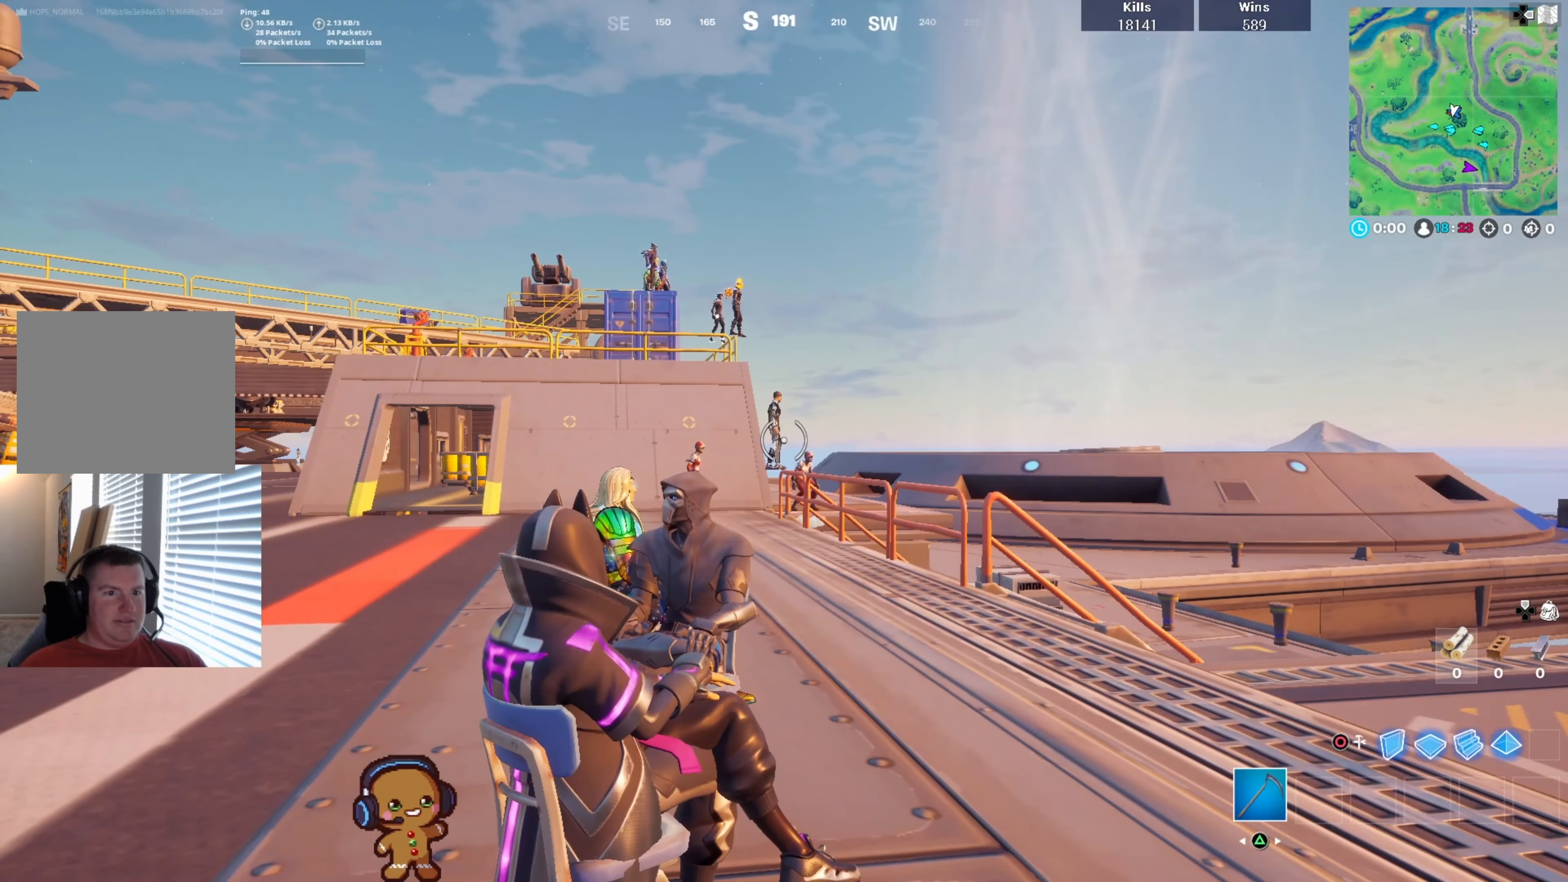
{"buttons": [], "left_stick": "center", "right_stick": "center", "events": [[233, "right_stick", "right"], [500, "right_stick", "center"]]}
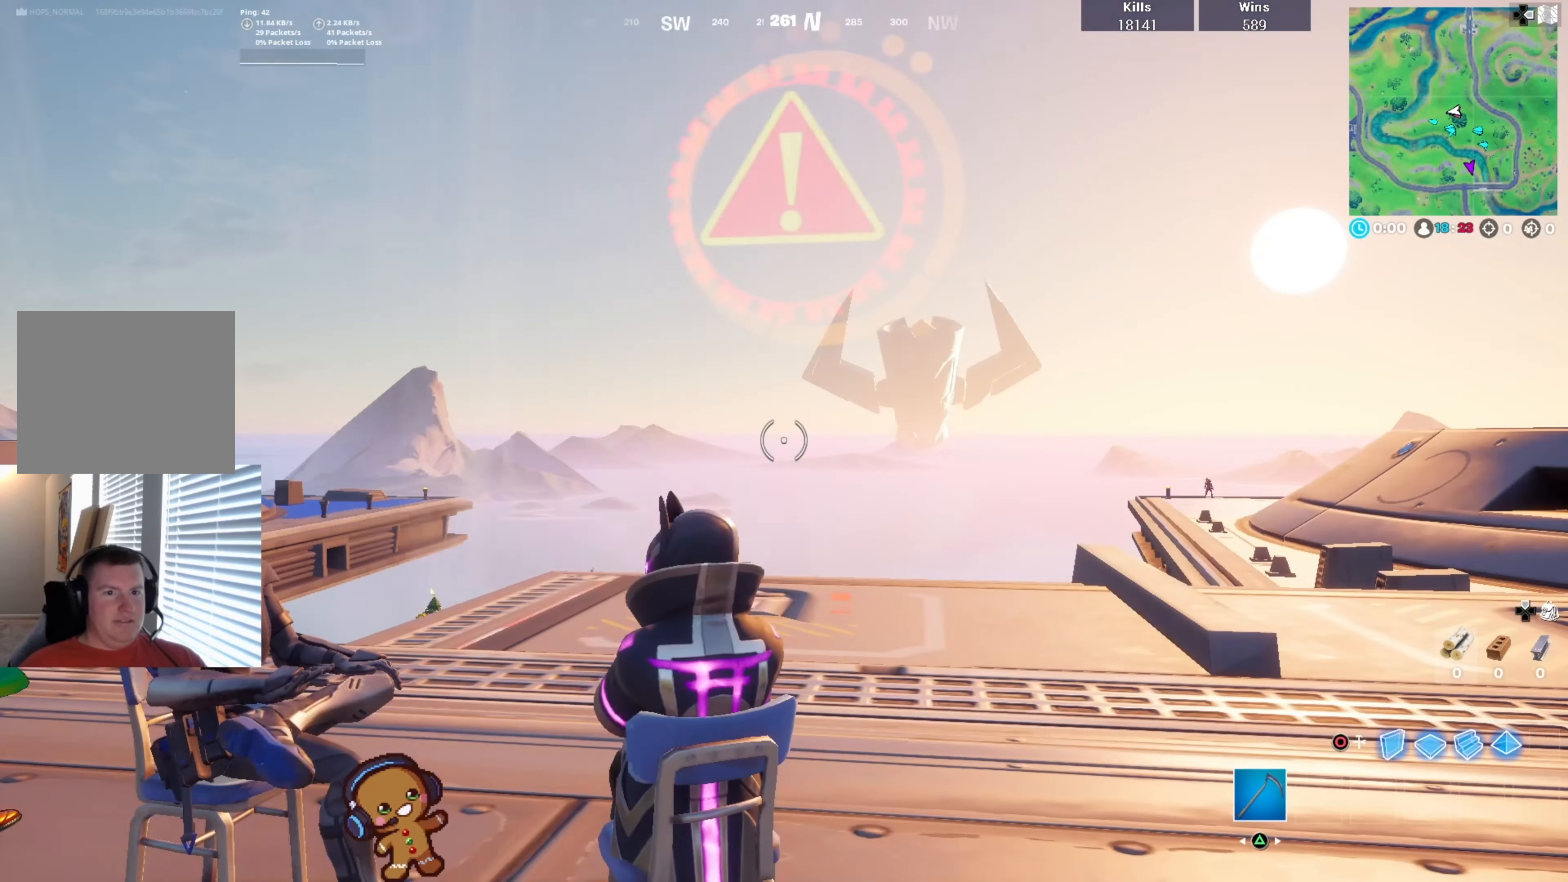
{"buttons": [], "left_stick": "center", "right_stick": "center", "events": []}
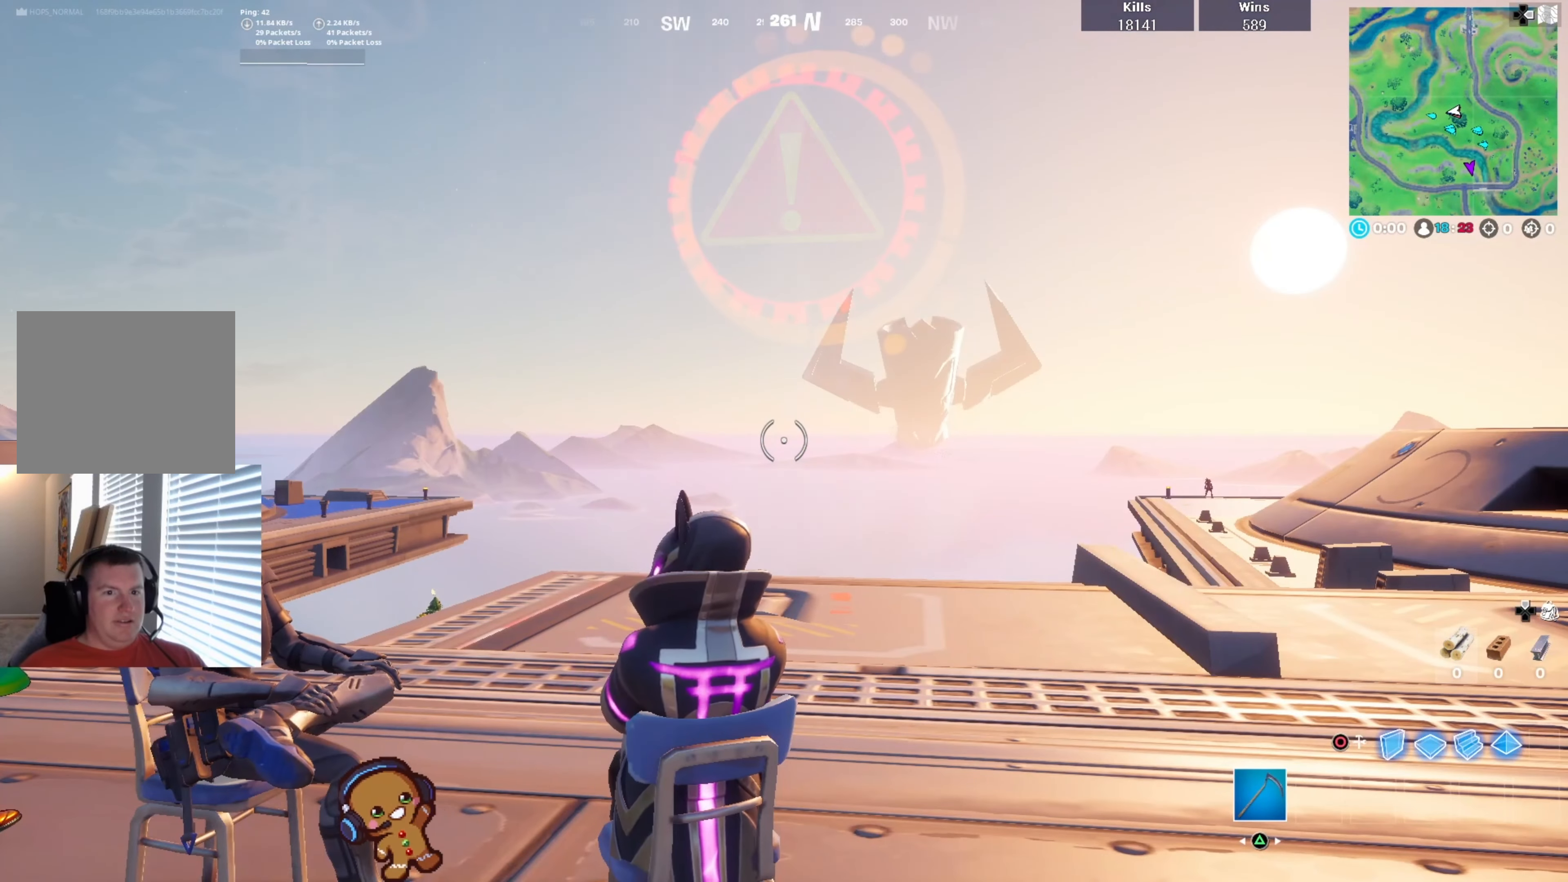
{"buttons": [], "left_stick": "center", "right_stick": "left", "events": [[300, "right_stick", "left"]]}
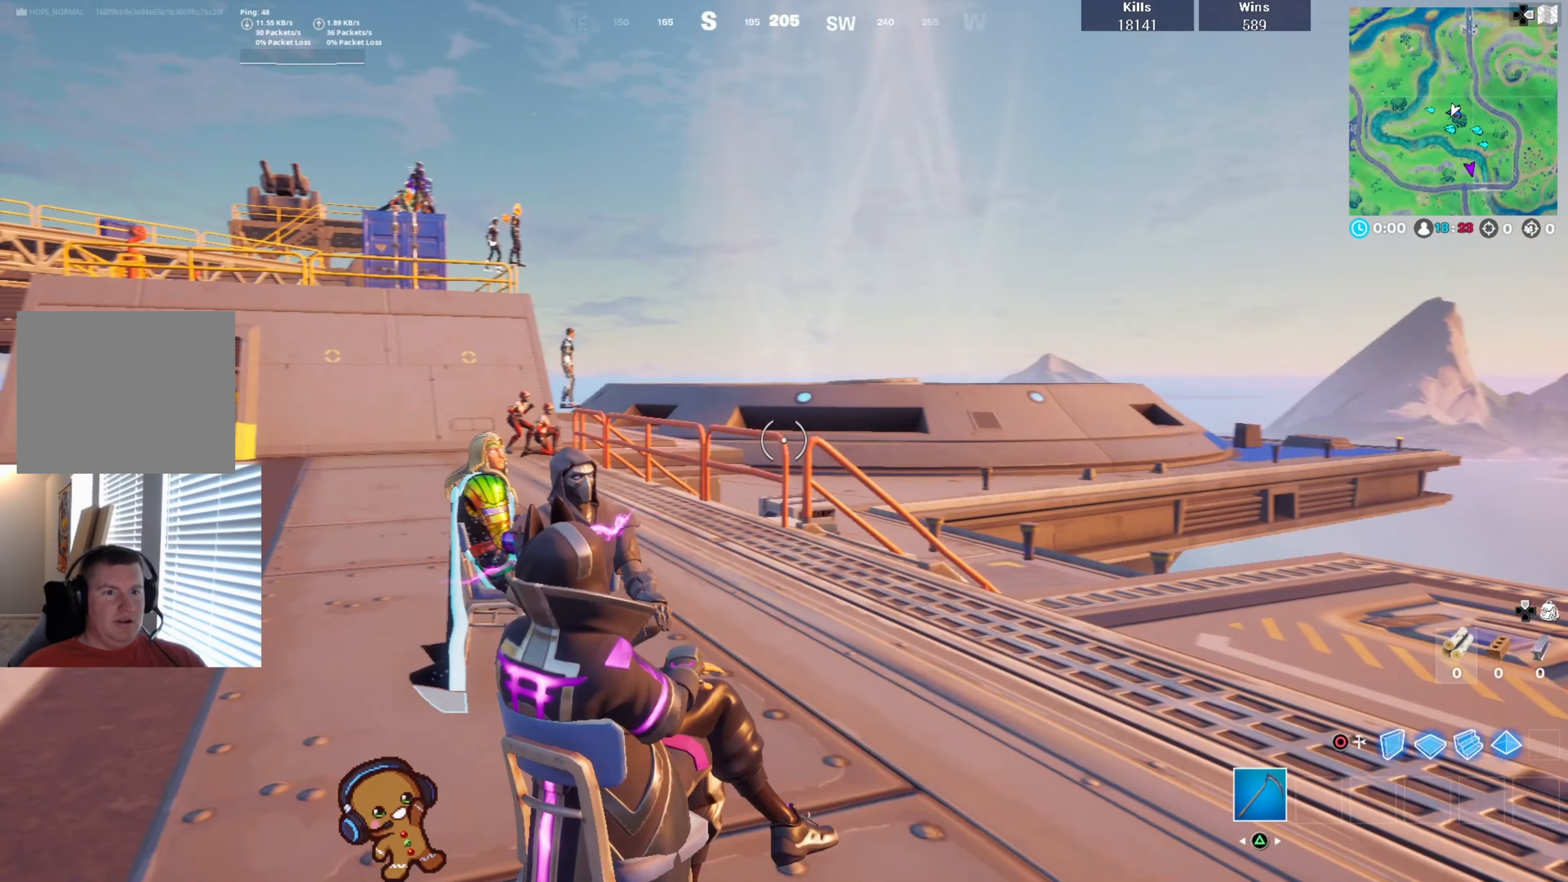
{"buttons": [], "left_stick": "center", "right_stick": "right", "events": [[66, "right_stick", "center"], [500, "right_stick", "right"]]}
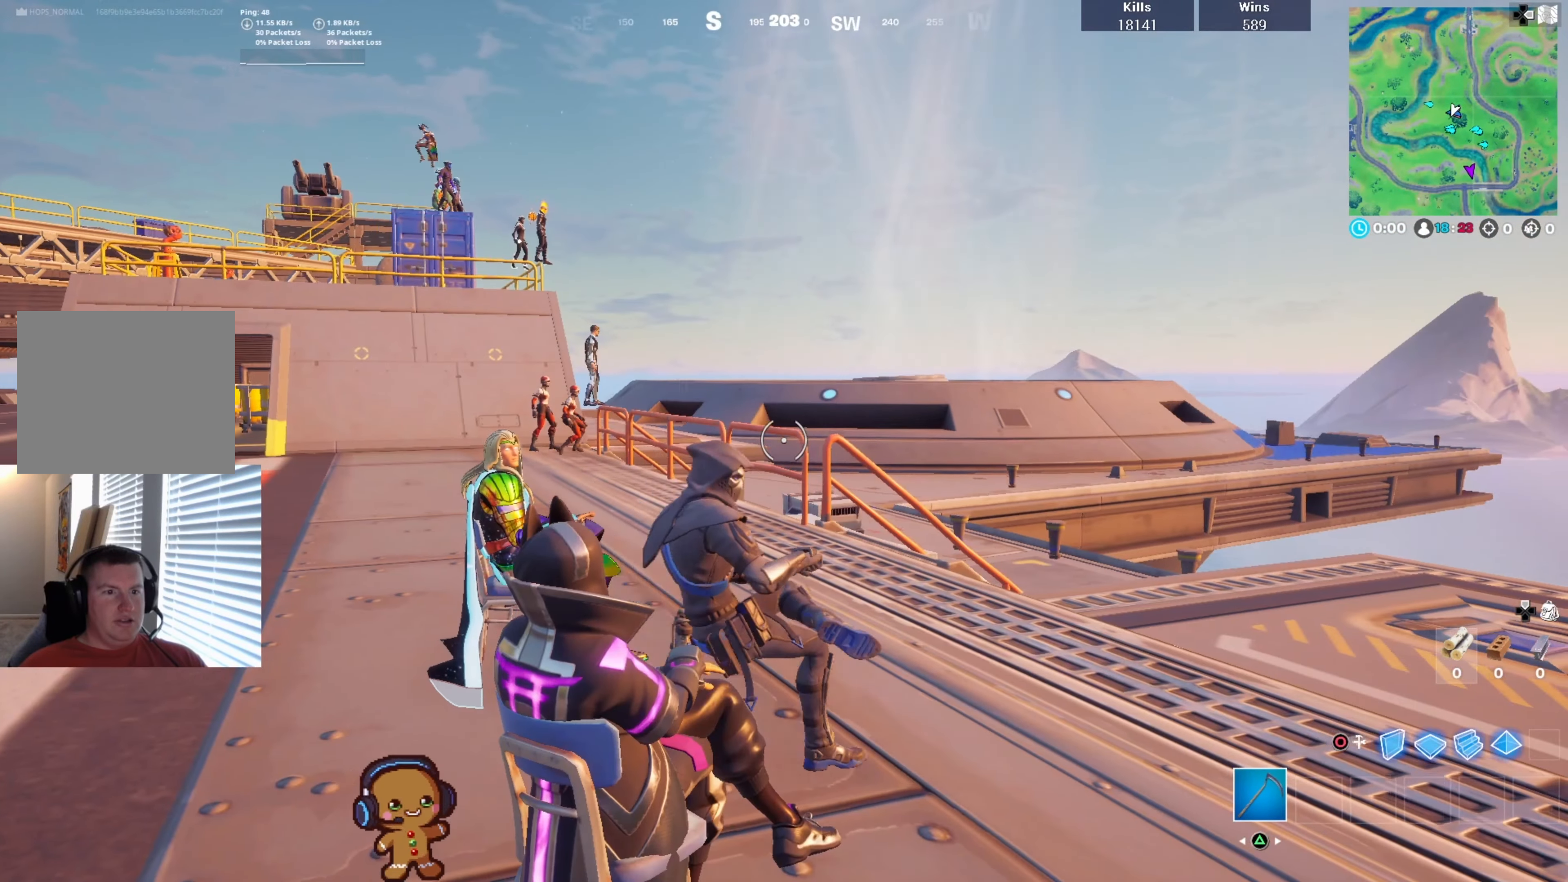
{"buttons": [], "left_stick": "center", "right_stick": "center", "events": [[300, "right_stick", "center"]]}